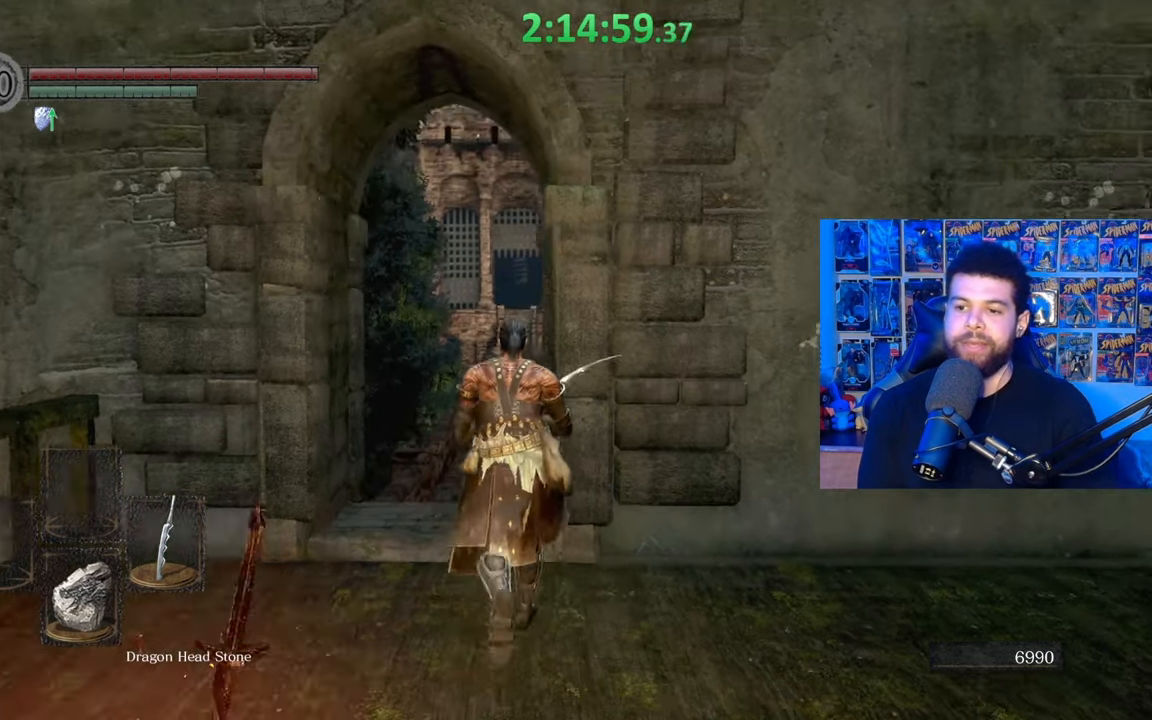
Gameplay with a controller (Xbox layout); each line is a JSON object with the inputs held at the frame after it. "events" lists button and stick changes between this image and that frame as [ms after this image, input, new state], when the widget could be followed in between.
{"buttons": ["B"], "left_stick": "up", "right_stick": "center", "events": [[67, "B", "down"], [317, "left_stick", "up-left"], [417, "right_stick", "down"], [500, "left_stick", "up"], [500, "right_stick", "center"]]}
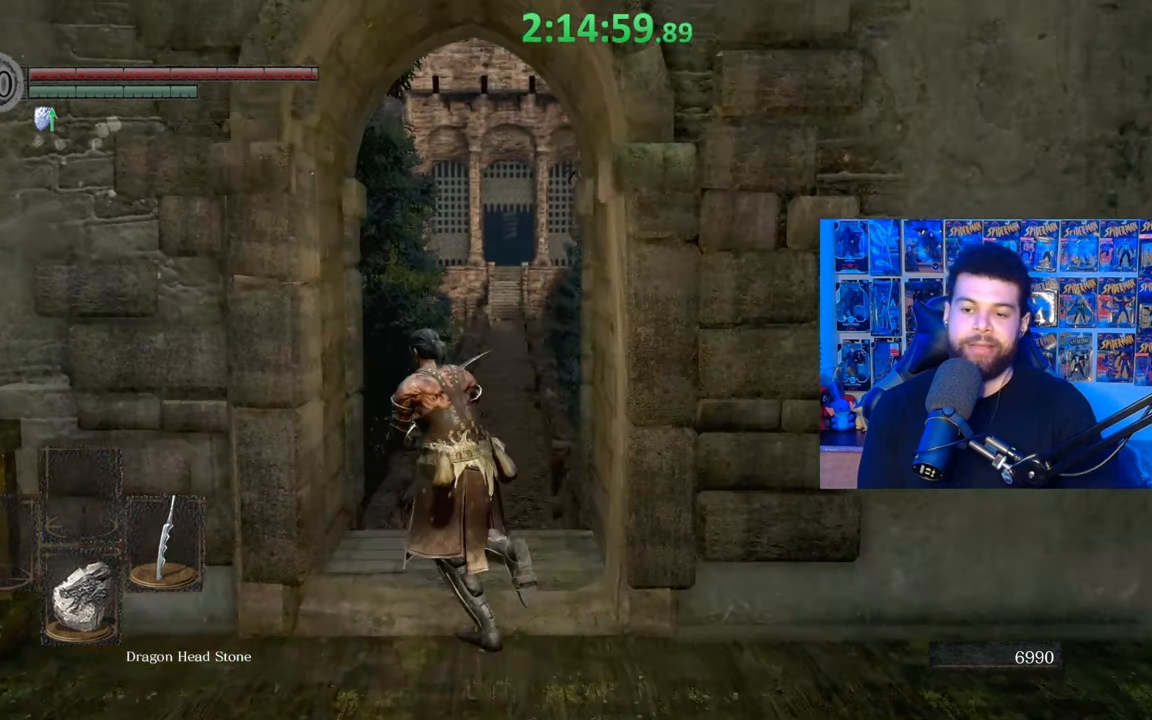
{"buttons": ["B"], "left_stick": "up", "right_stick": "center", "events": []}
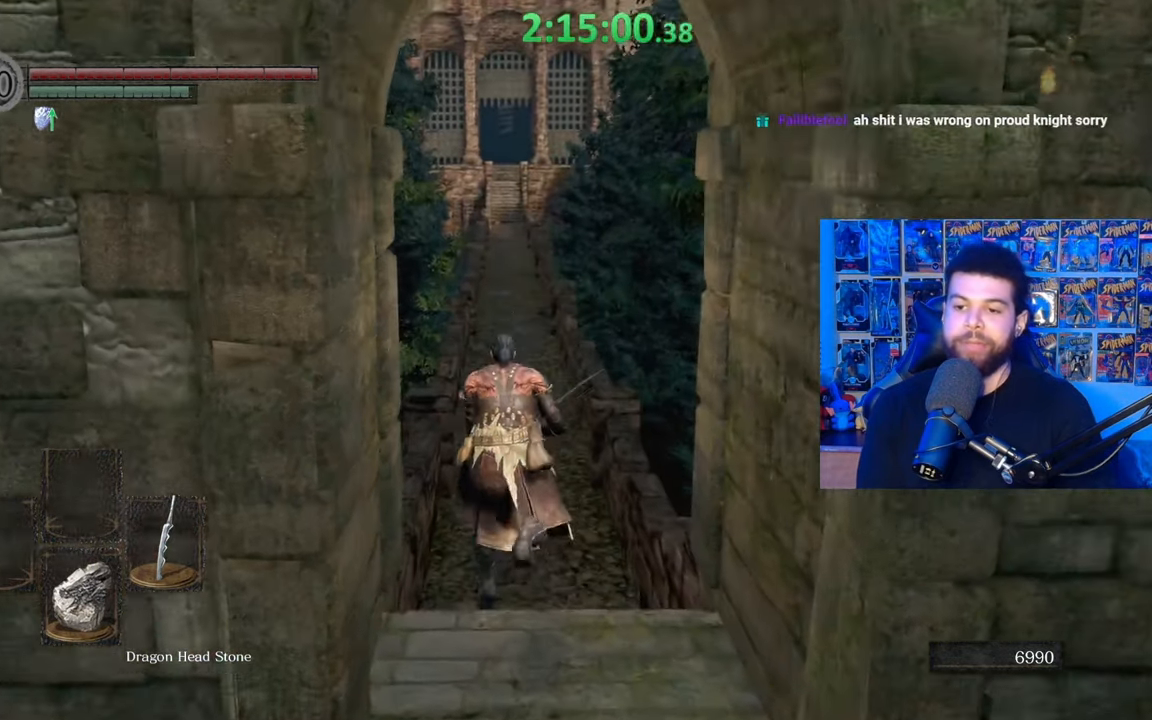
{"buttons": ["B"], "left_stick": "up", "right_stick": "center", "events": []}
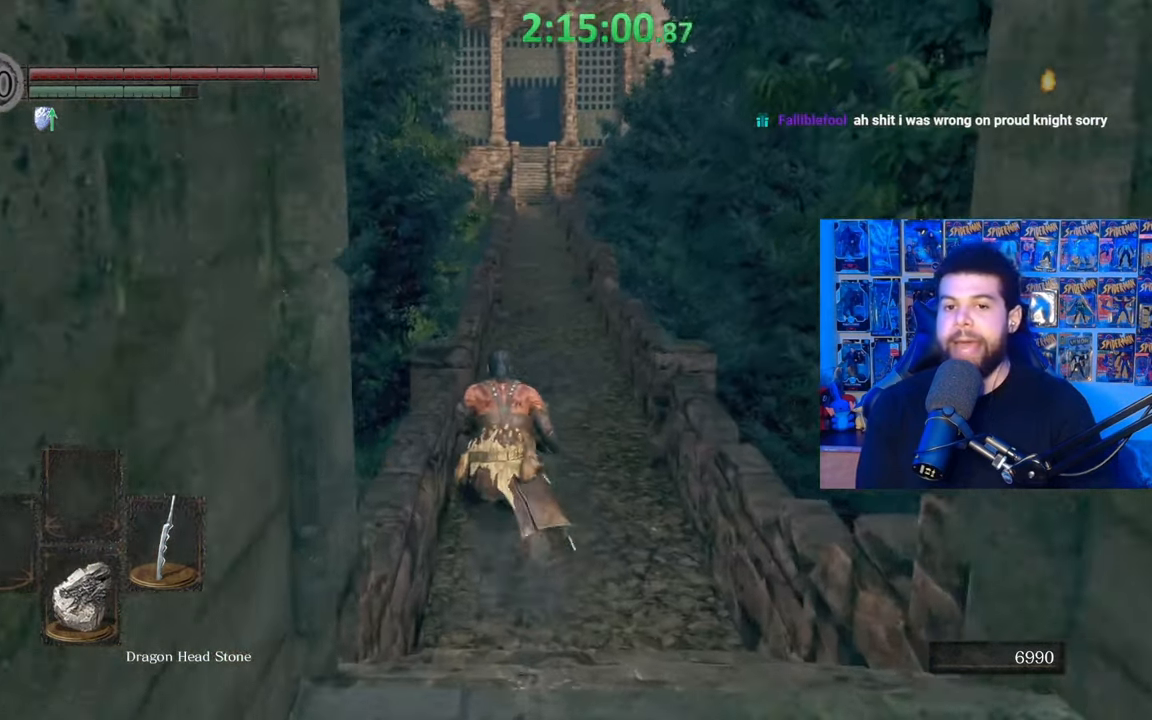
{"buttons": ["B"], "left_stick": "up", "right_stick": "center", "events": []}
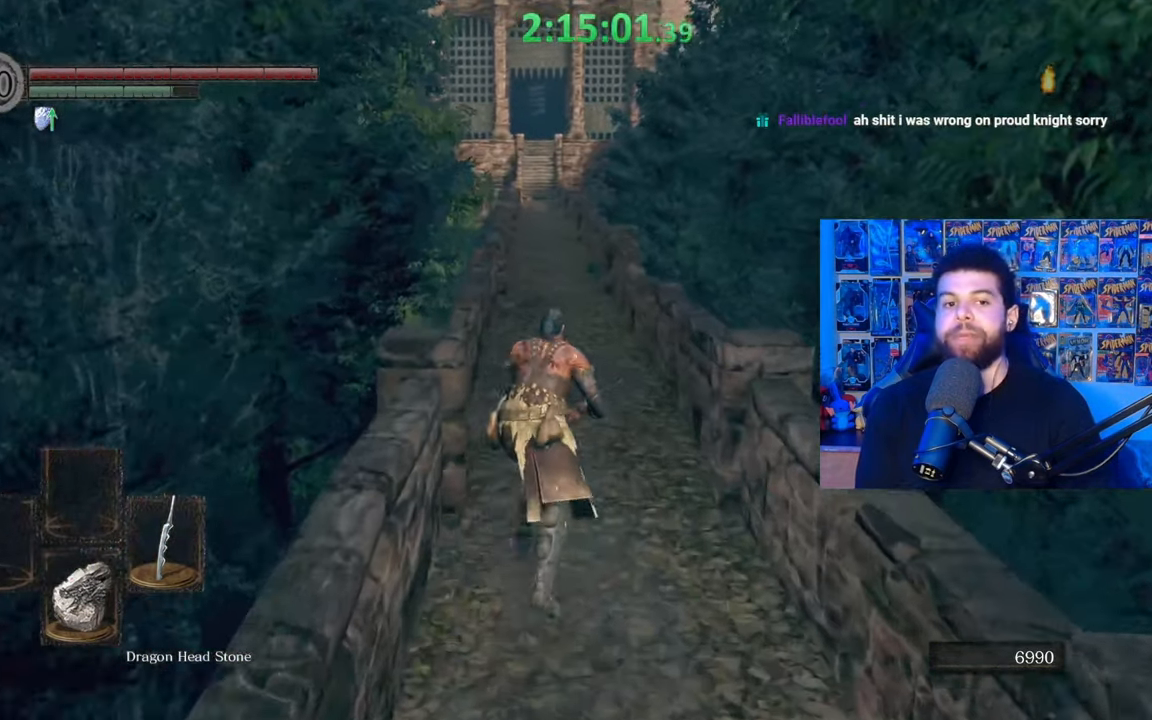
{"buttons": ["B"], "left_stick": "up", "right_stick": "center", "events": []}
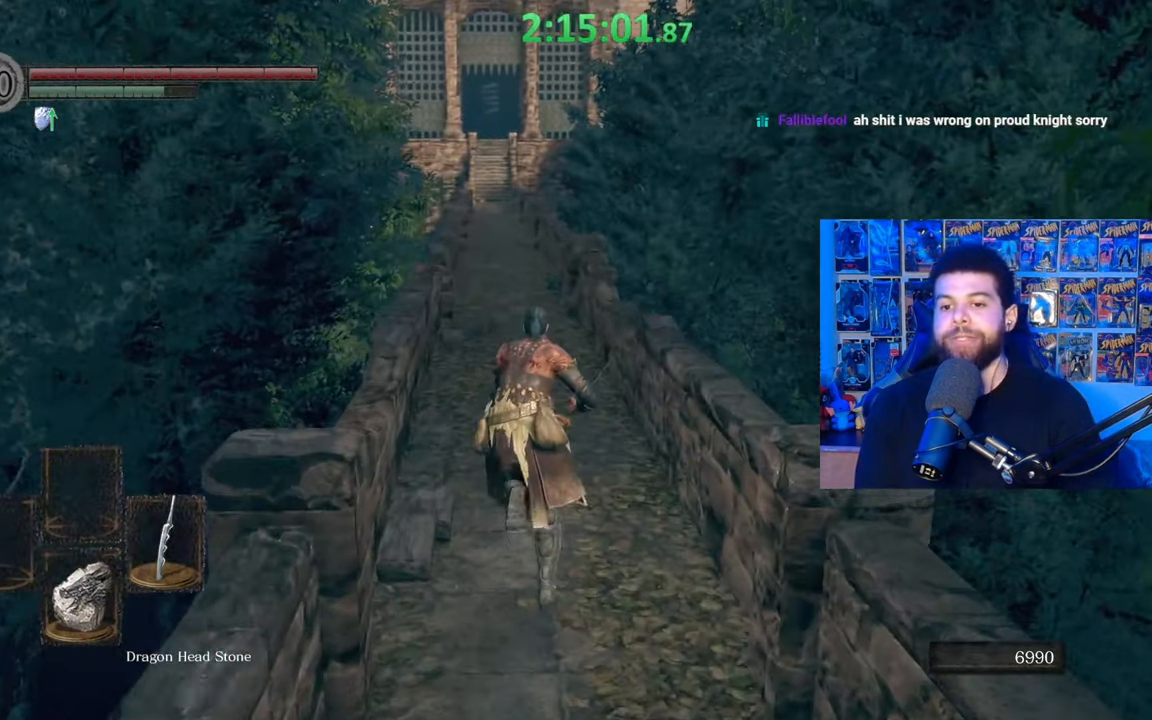
{"buttons": ["B"], "left_stick": "up", "right_stick": "center", "events": []}
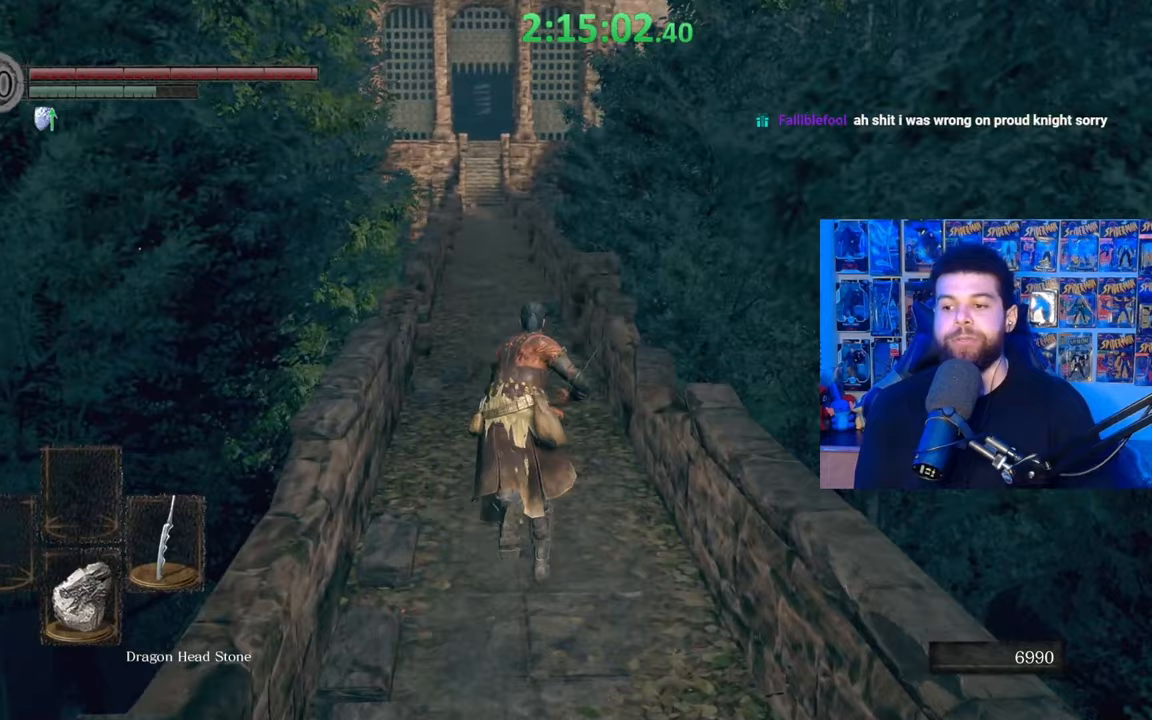
{"buttons": ["B"], "left_stick": "up", "right_stick": "center", "events": []}
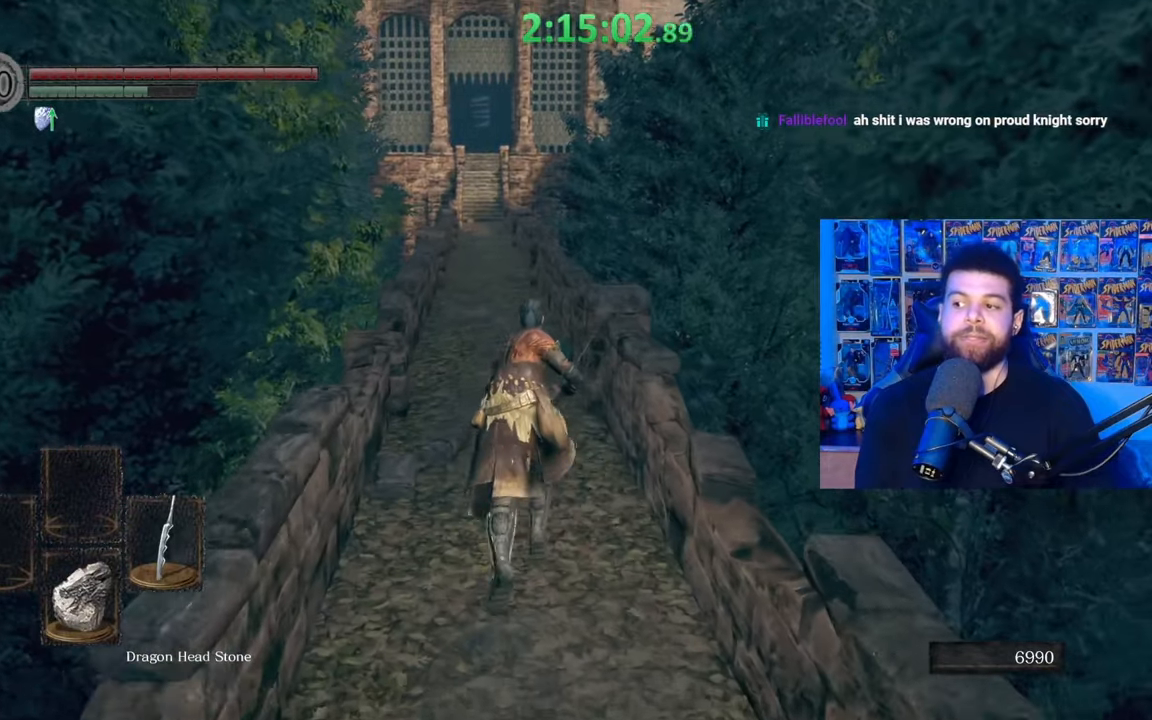
{"buttons": ["B"], "left_stick": "up", "right_stick": "center", "events": []}
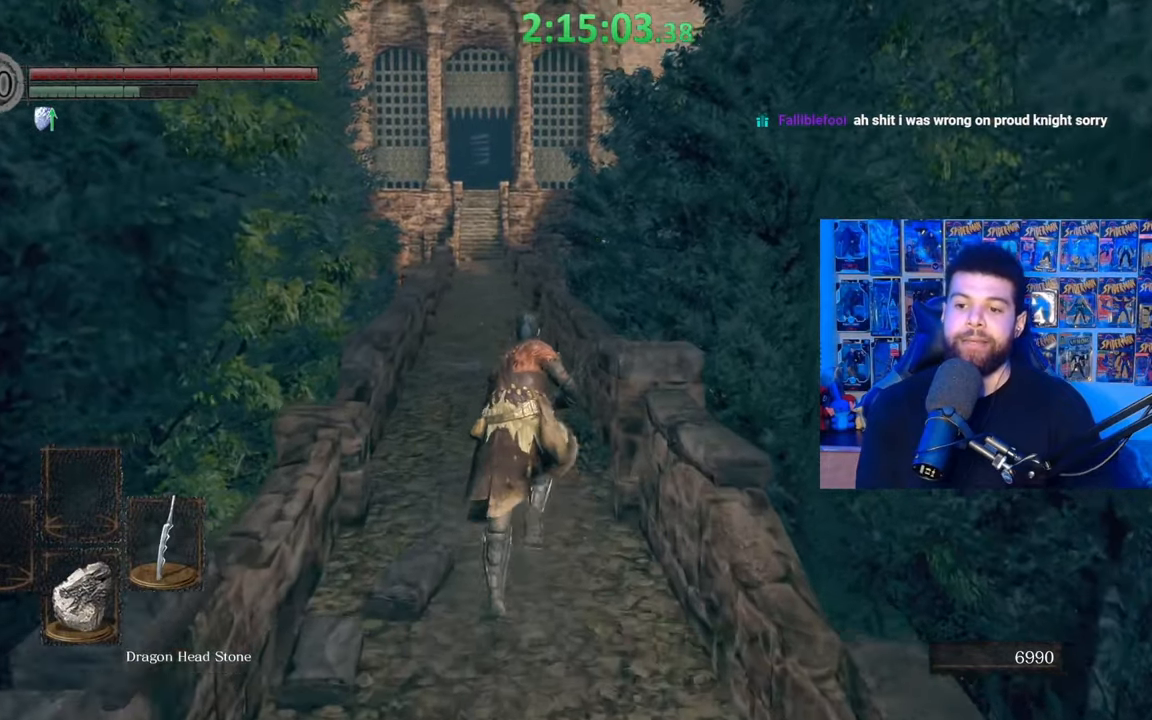
{"buttons": ["B"], "left_stick": "up", "right_stick": "center", "events": []}
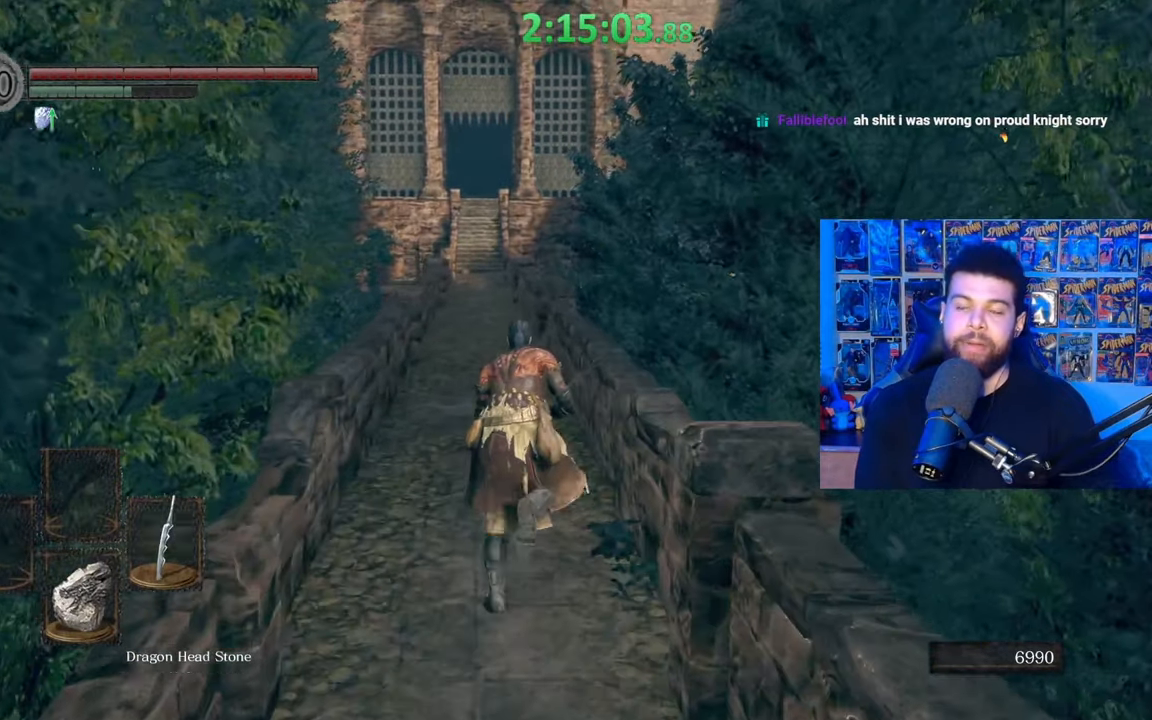
{"buttons": ["B"], "left_stick": "up", "right_stick": "center", "events": []}
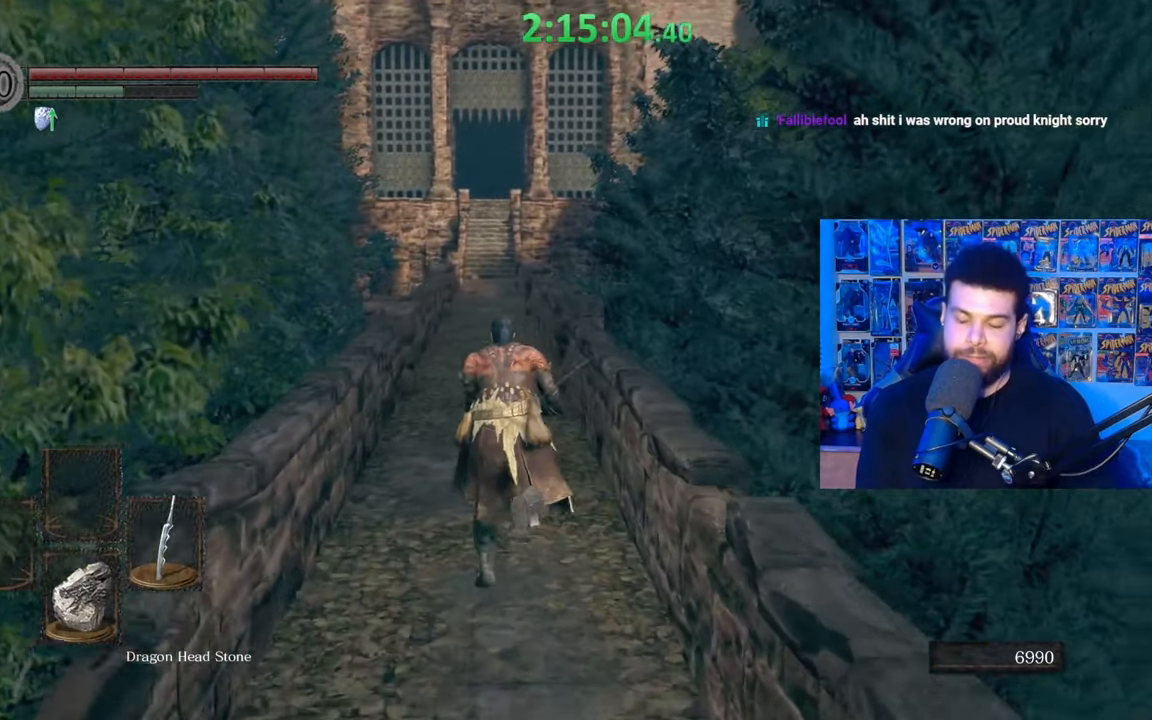
{"buttons": ["B"], "left_stick": "up", "right_stick": "center", "events": []}
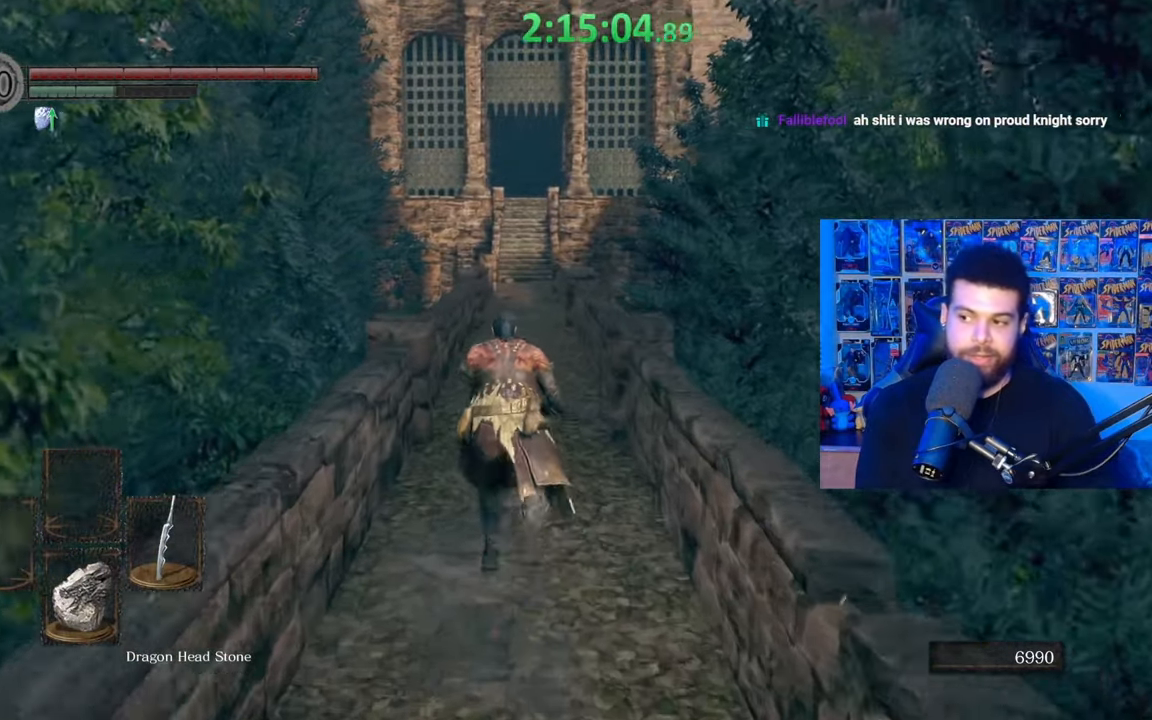
{"buttons": ["B"], "left_stick": "up", "right_stick": "center", "events": []}
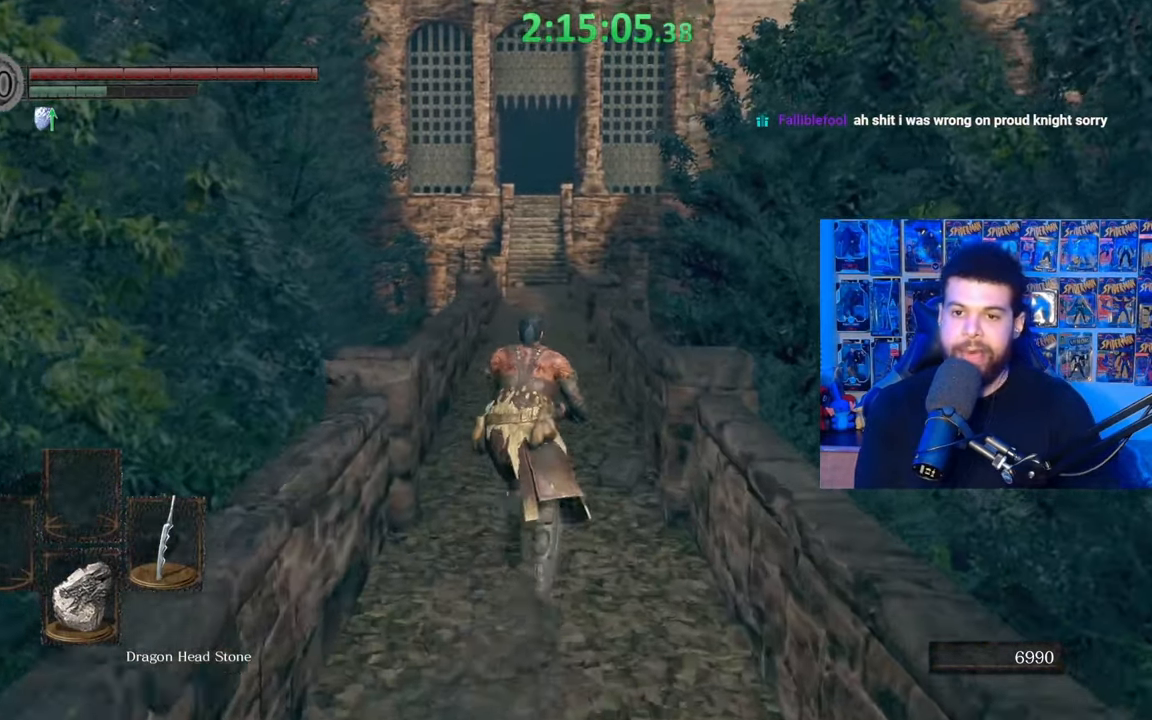
{"buttons": ["B"], "left_stick": "up", "right_stick": "center", "events": []}
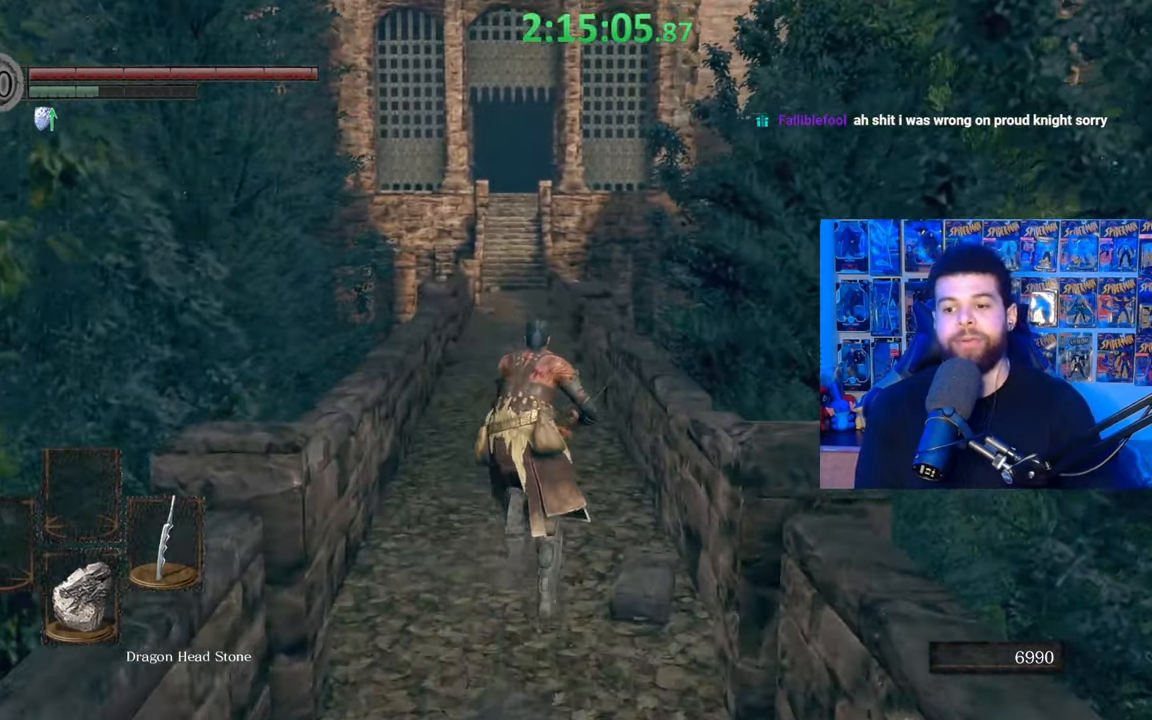
{"buttons": ["B"], "left_stick": "up", "right_stick": "center", "events": [[417, "B", "up"], [500, "B", "down"]]}
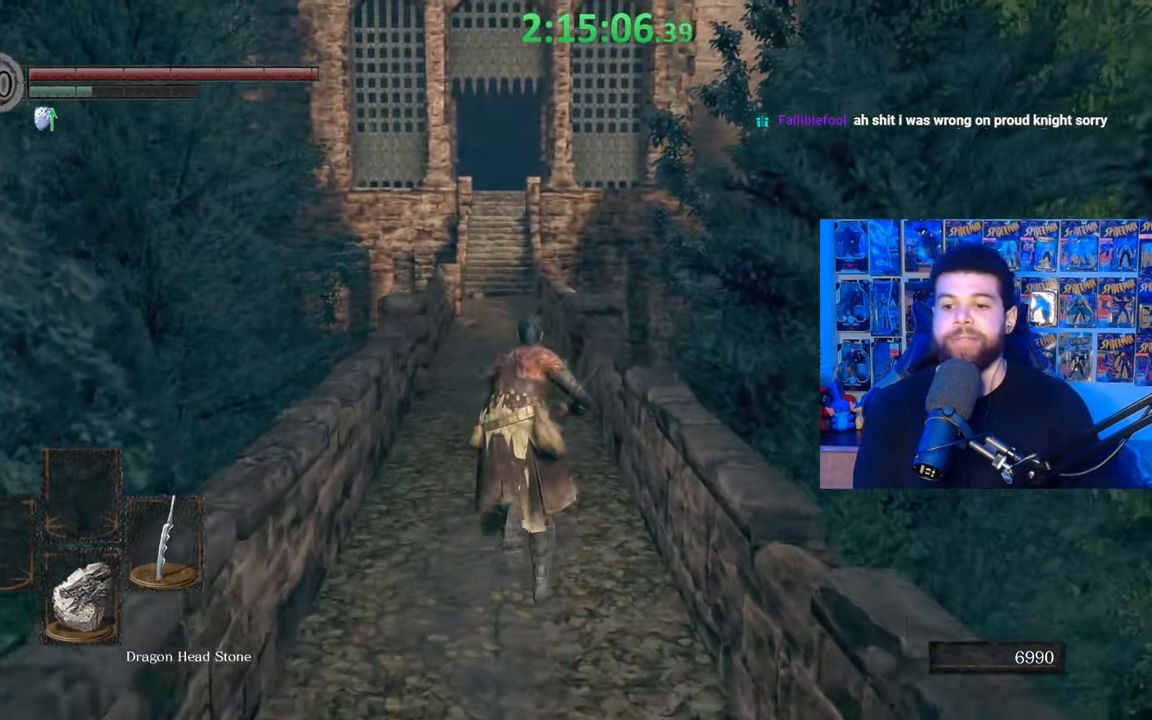
{"buttons": ["B"], "left_stick": "down-left", "right_stick": "center", "events": [[417, "left_stick", "left"], [467, "left_stick", "down-left"]]}
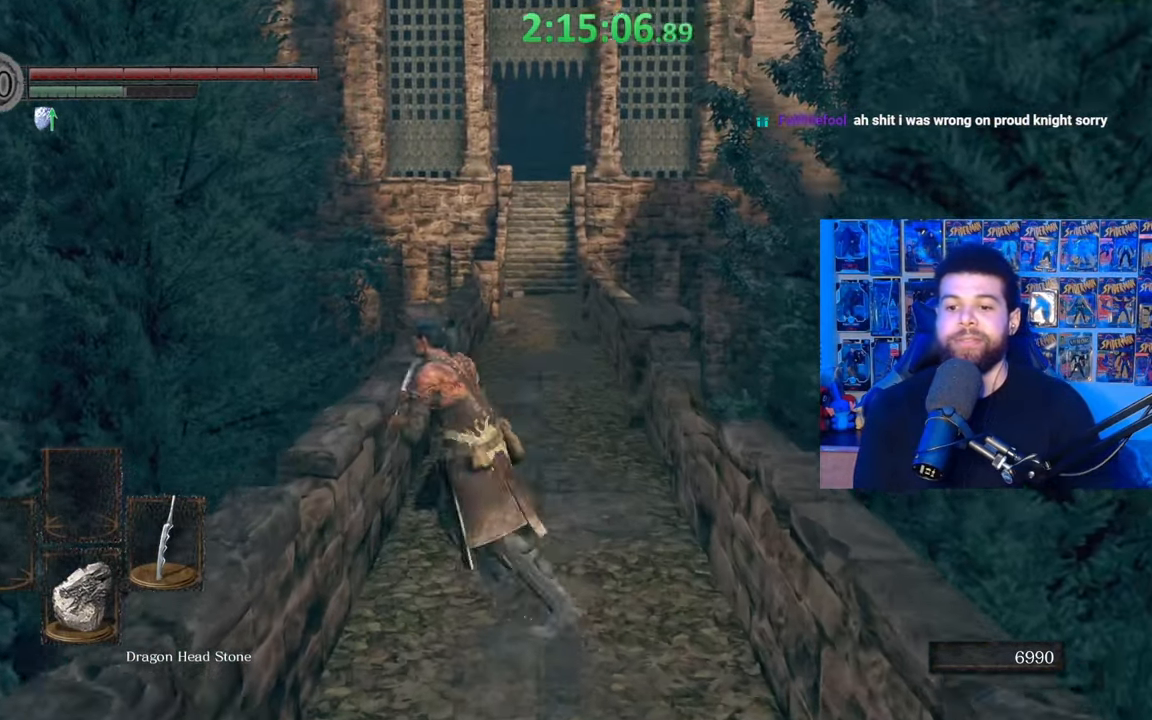
{"buttons": ["B"], "left_stick": "up", "right_stick": "right", "events": [[17, "left_stick", "down"], [67, "left_stick", "down-right"], [117, "right_stick", "right"], [450, "left_stick", "up"]]}
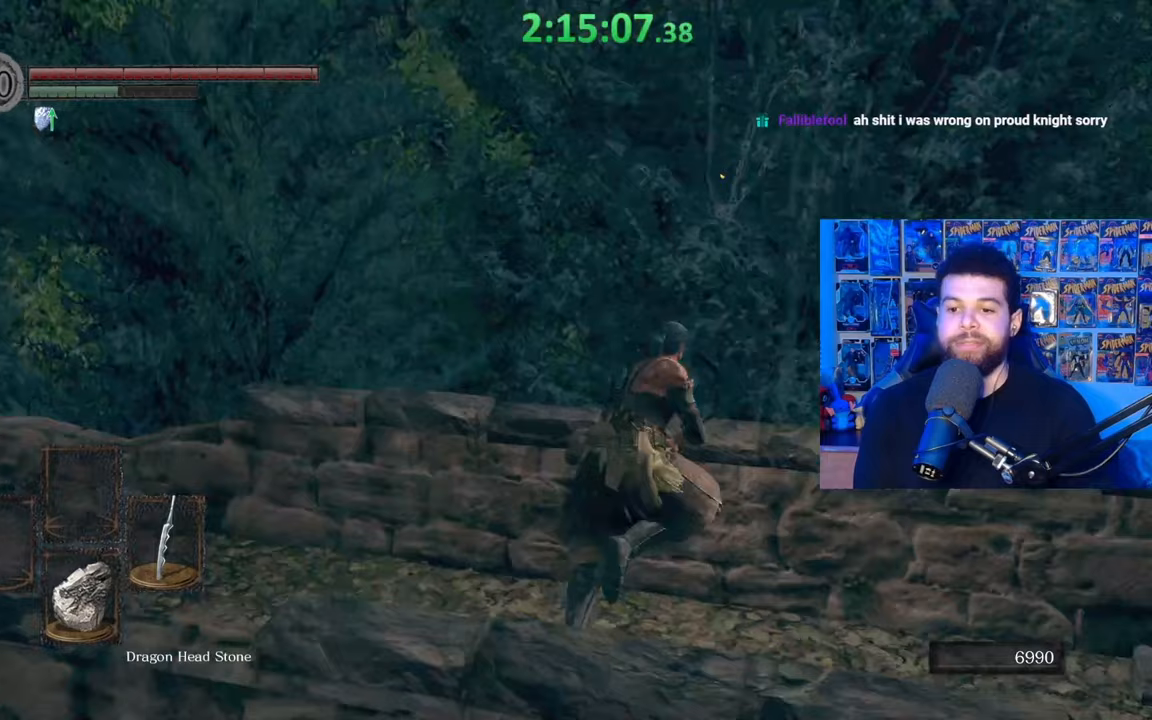
{"buttons": ["B"], "left_stick": "up-right", "right_stick": "center", "events": [[17, "left_stick", "up-left"], [17, "right_stick", "center"], [100, "left_stick", "down-left"], [200, "right_stick", "right"], [217, "left_stick", "right"], [317, "left_stick", "up-right"], [450, "right_stick", "center"]]}
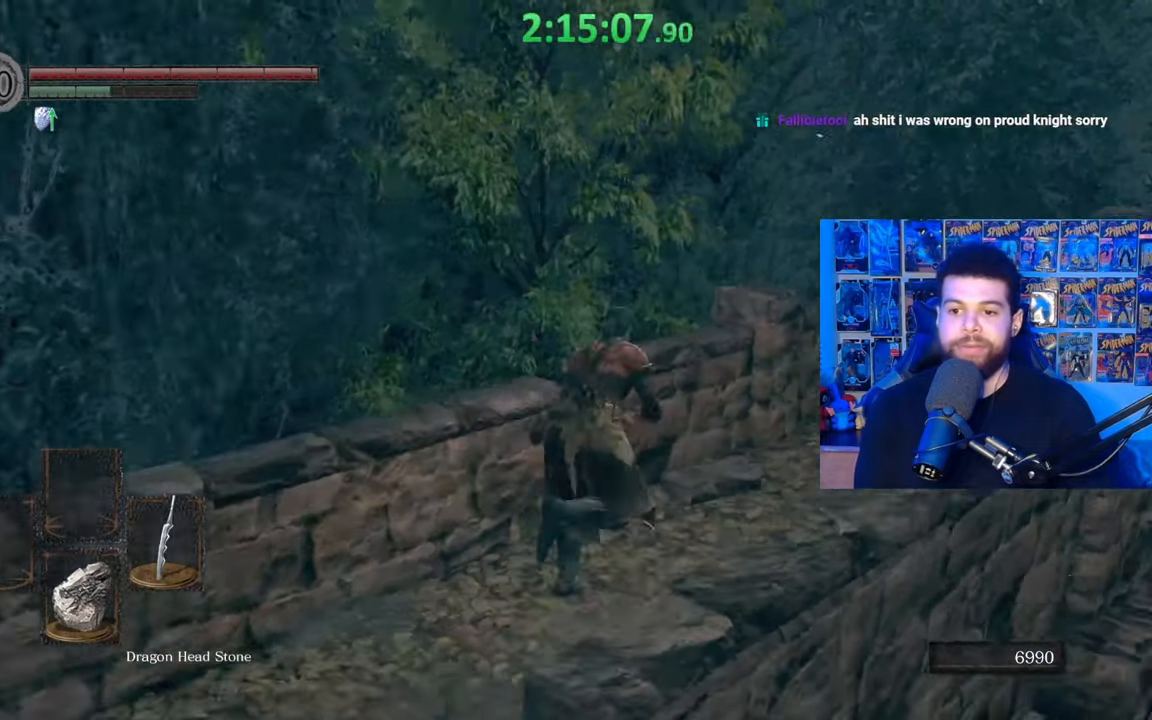
{"buttons": ["B"], "left_stick": "up-right", "right_stick": "center", "events": [[150, "B", "up"], [267, "right_stick", "right"], [367, "right_stick", "center"], [417, "B", "down"]]}
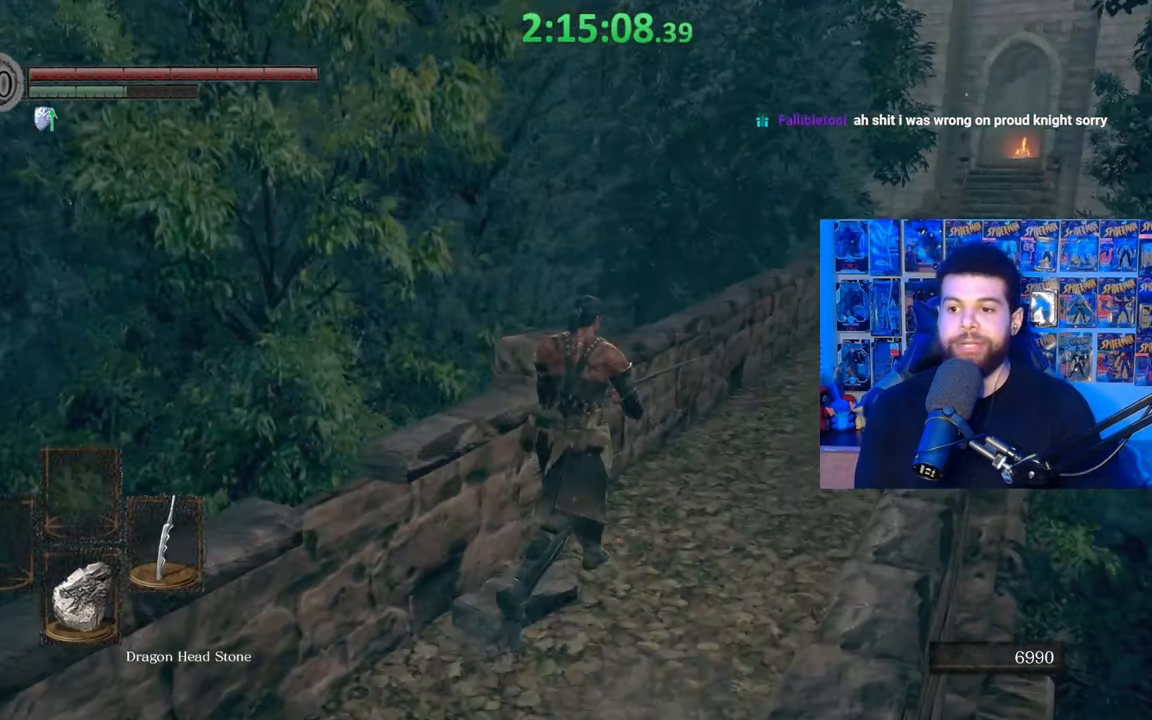
{"buttons": ["B"], "left_stick": "up", "right_stick": "center", "events": [[67, "right_stick", "down-right"], [150, "left_stick", "up"], [233, "right_stick", "center"]]}
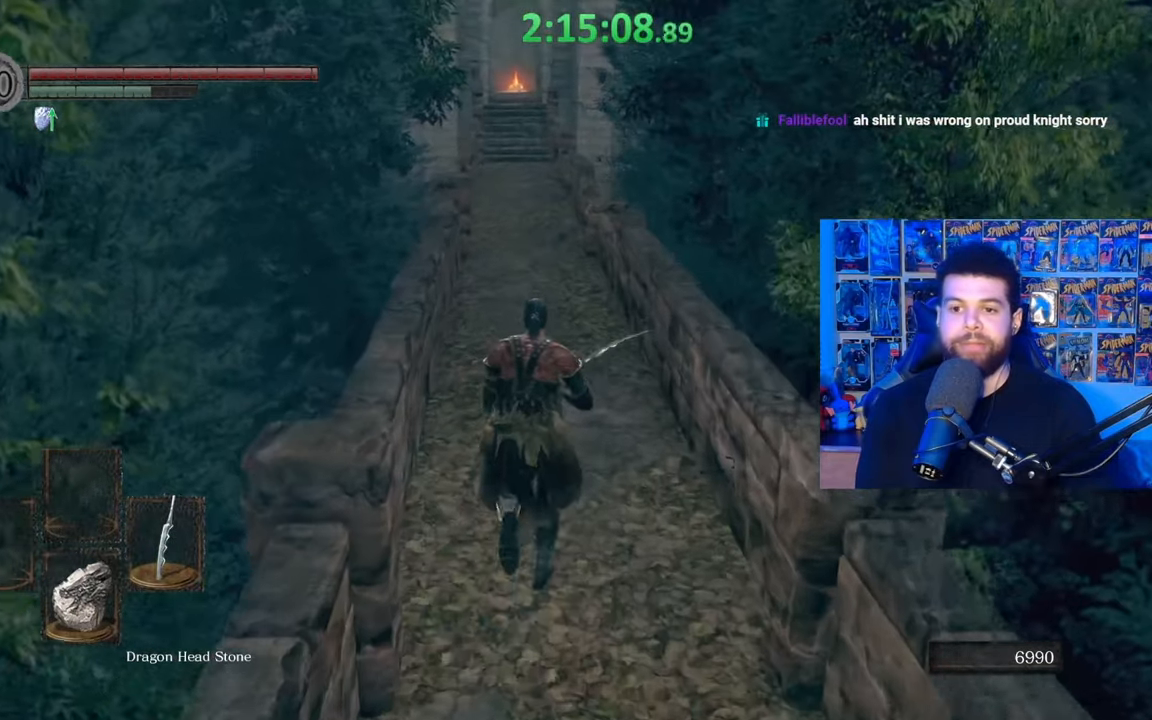
{"buttons": ["B"], "left_stick": "up", "right_stick": "center", "events": [[367, "right_stick", "up"], [400, "DPAD_DOWN", "down"], [417, "right_stick", "center"], [467, "DPAD_DOWN", "up"]]}
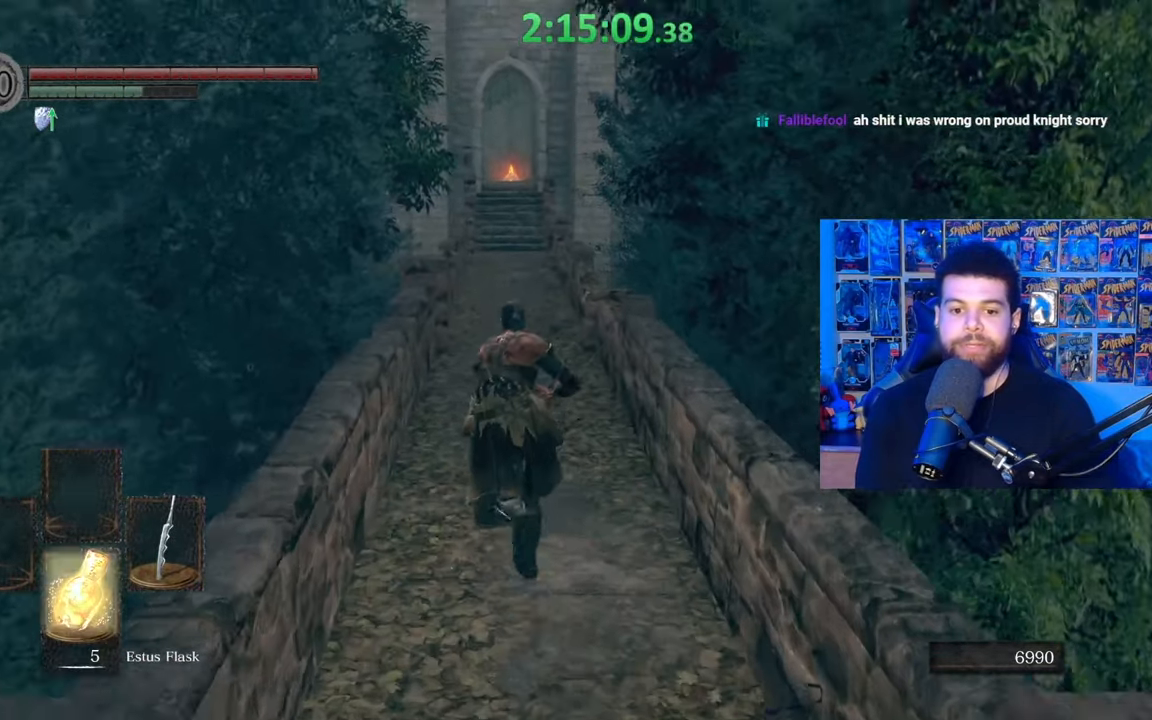
{"buttons": ["B", "DPAD_DOWN"], "left_stick": "up", "right_stick": "center", "events": [[67, "DPAD_DOWN", "down"], [200, "DPAD_DOWN", "up"], [267, "DPAD_DOWN", "down"], [367, "DPAD_DOWN", "up"], [450, "DPAD_DOWN", "down"]]}
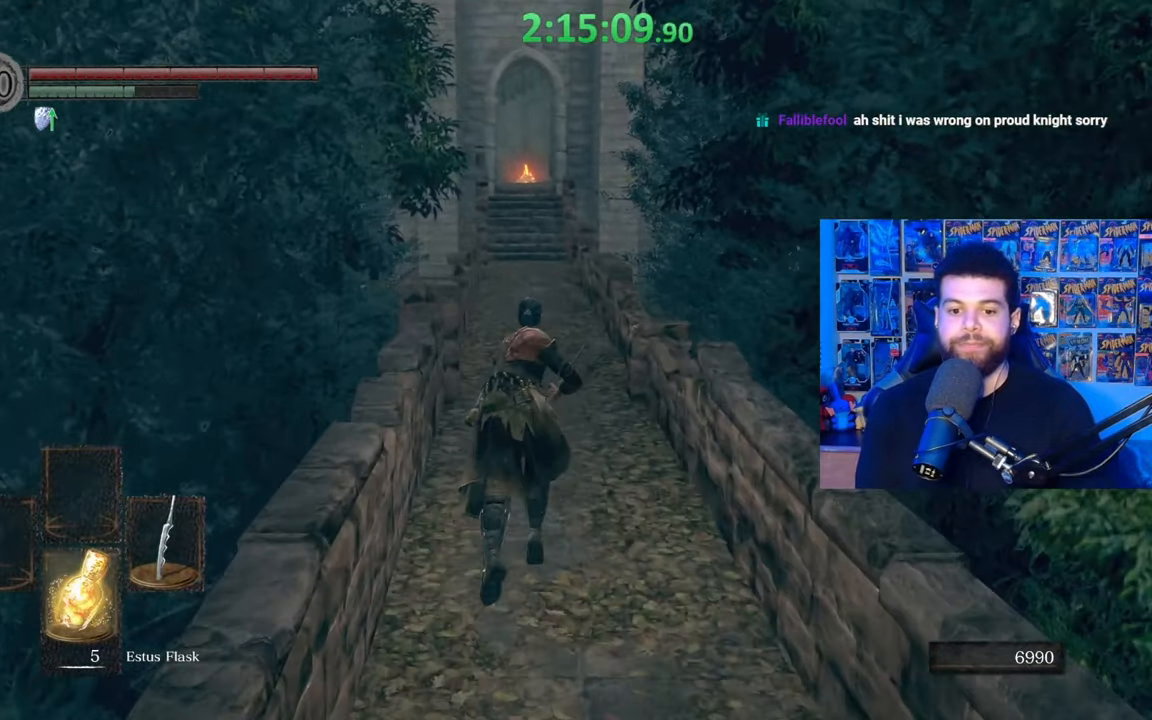
{"buttons": ["B"], "left_stick": "up", "right_stick": "center", "events": [[67, "DPAD_DOWN", "up"], [167, "DPAD_DOWN", "down"], [250, "DPAD_DOWN", "up"]]}
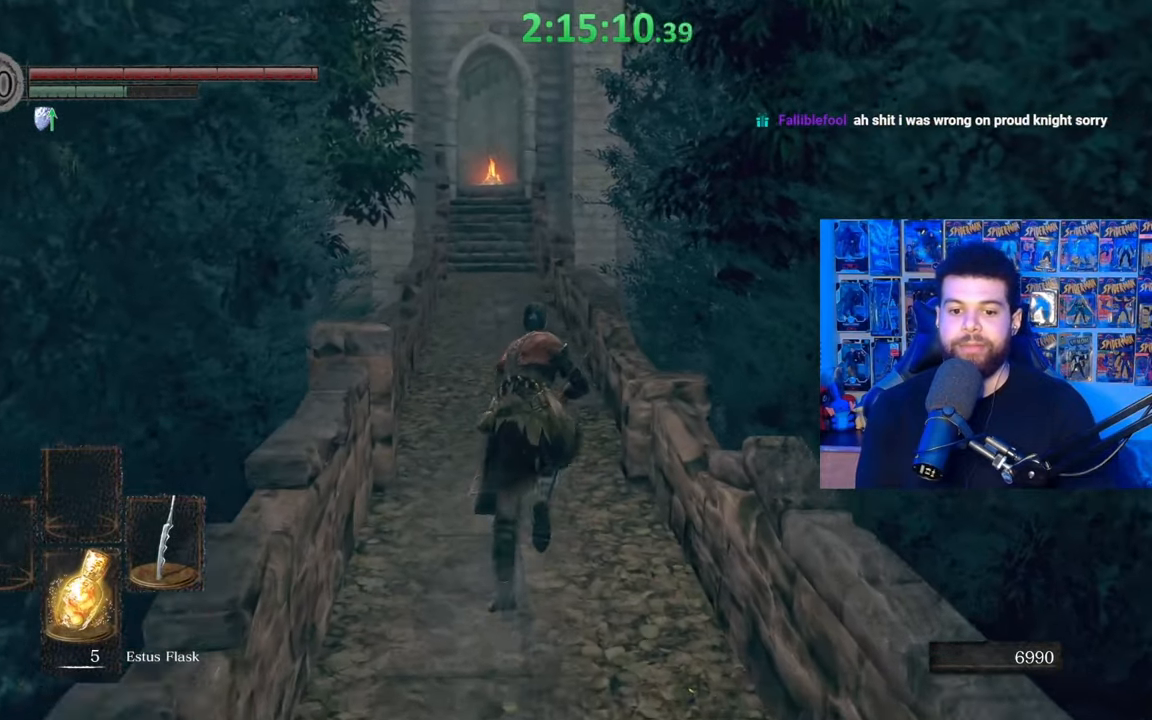
{"buttons": ["B"], "left_stick": "up", "right_stick": "center", "events": [[50, "DPAD_DOWN", "down"], [167, "DPAD_DOWN", "up"]]}
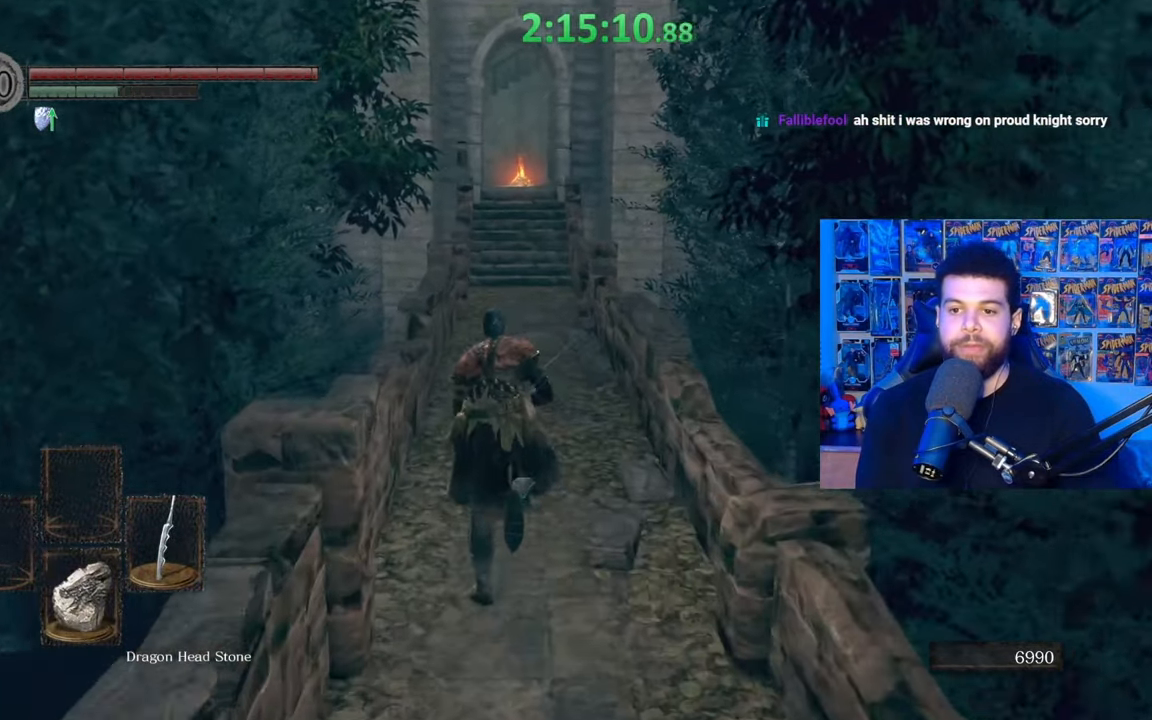
{"buttons": ["B"], "left_stick": "up", "right_stick": "center", "events": []}
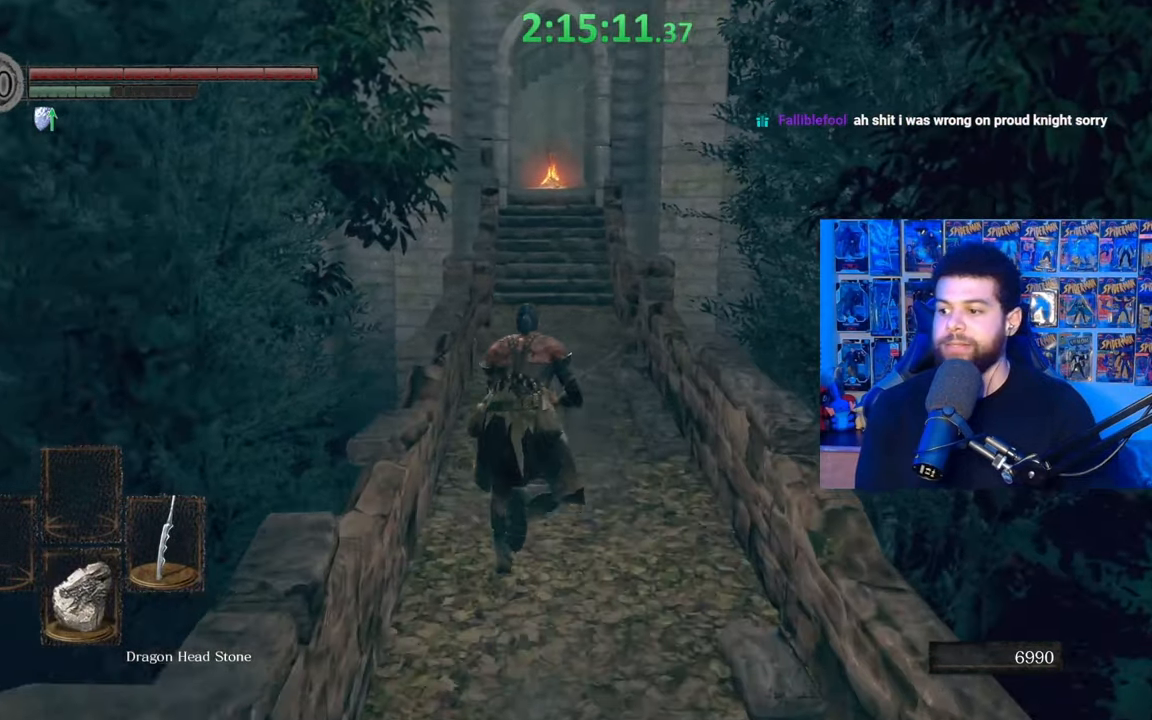
{"buttons": ["B"], "left_stick": "up", "right_stick": "center", "events": []}
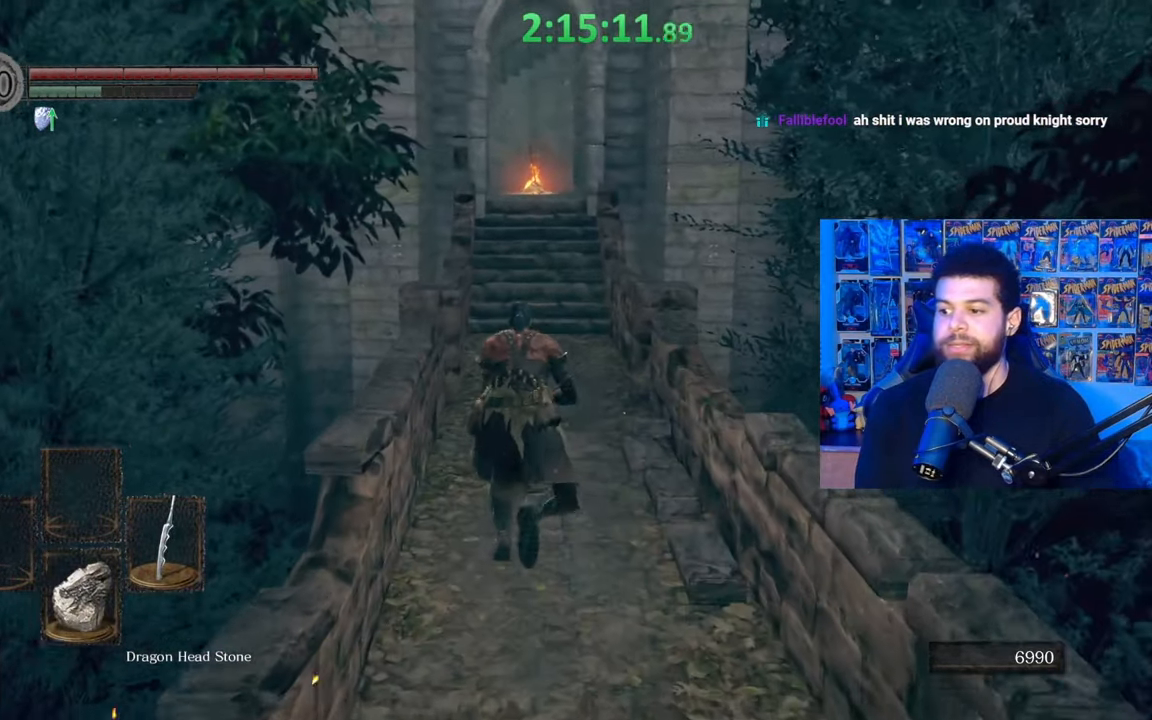
{"buttons": [], "left_stick": "up", "right_stick": "center", "events": [[167, "B", "up"]]}
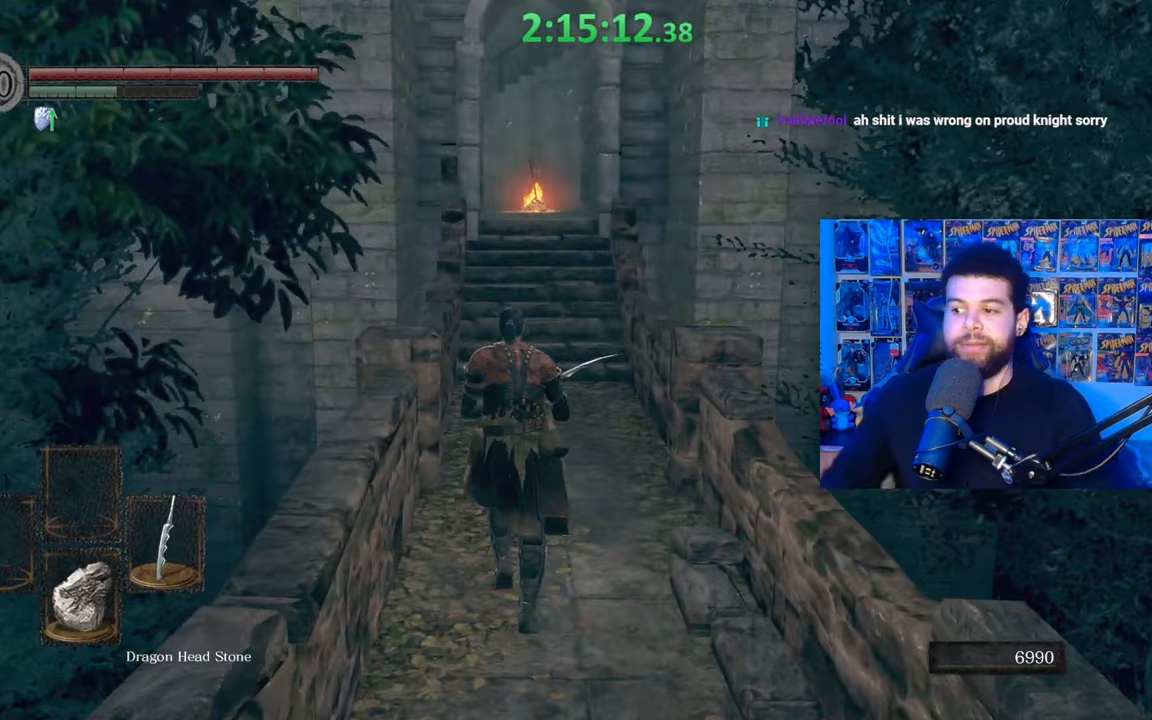
{"buttons": [], "left_stick": "up", "right_stick": "center", "events": []}
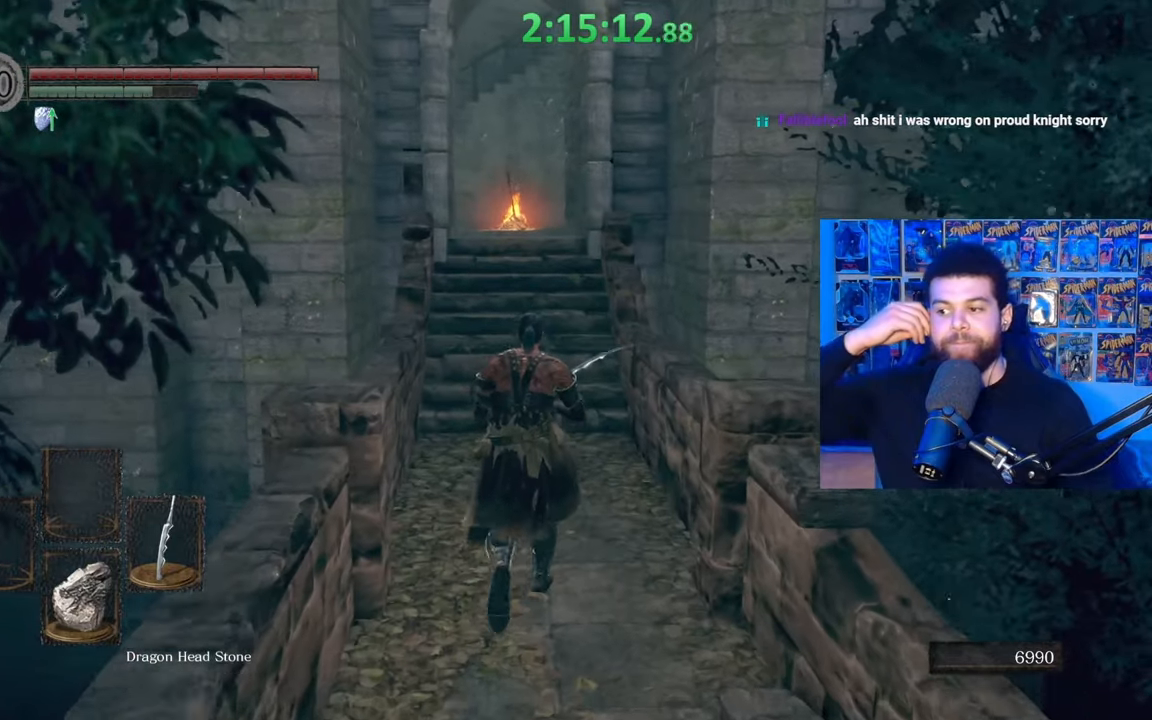
{"buttons": [], "left_stick": "up", "right_stick": "center", "events": []}
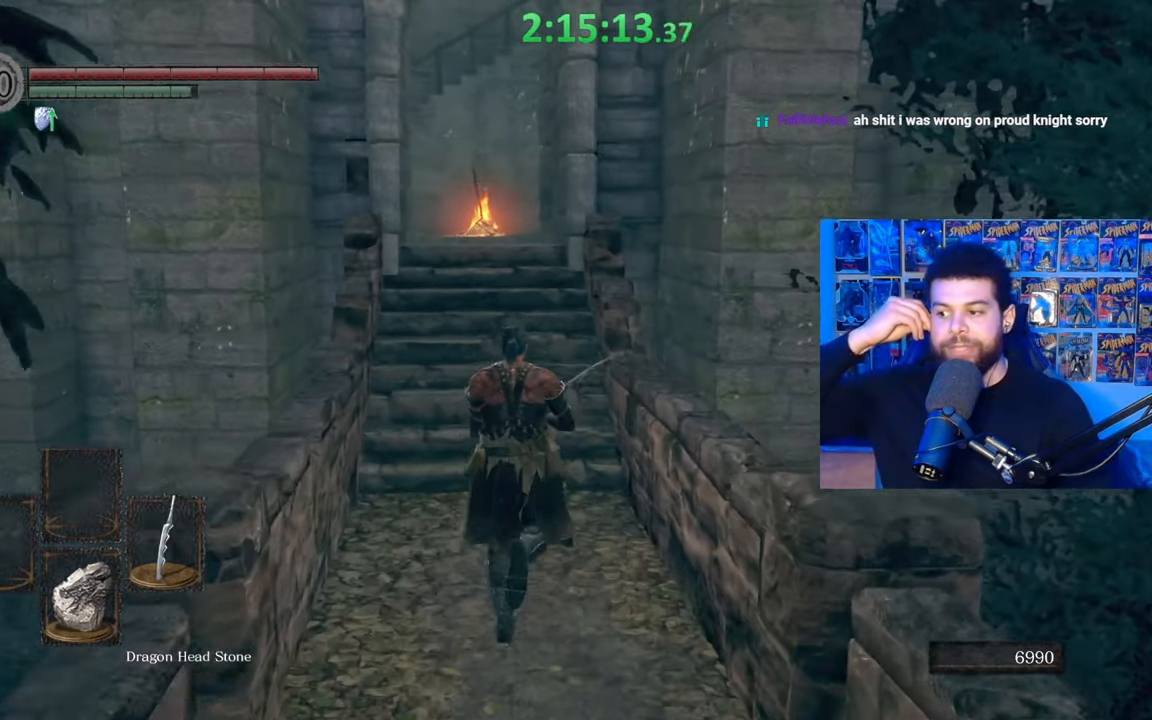
{"buttons": [], "left_stick": "up", "right_stick": "center", "events": []}